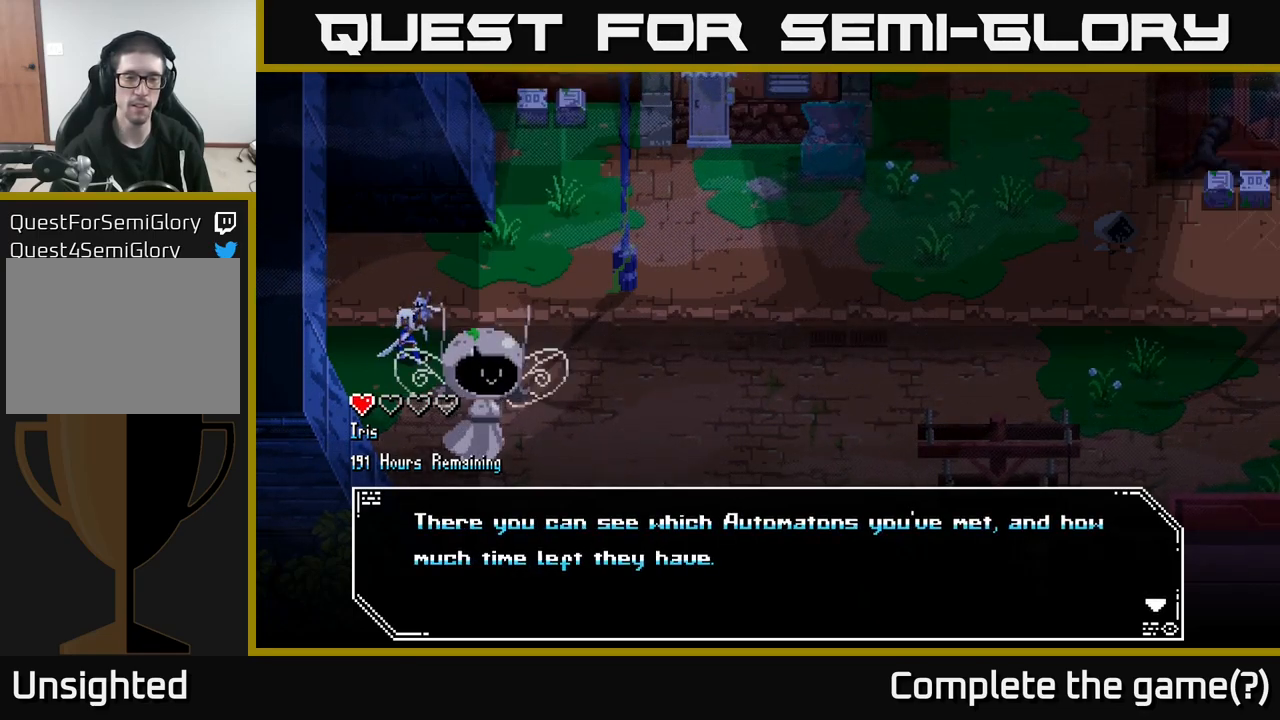
Gameplay with a controller (Xbox layout); each line is a JSON object with the inputs held at the frame after it. "events" lists button and stick changes between this image and that frame as [ms after this image, input, new state], when the widget could be followed in between.
{"buttons": [], "left_stick": "center", "right_stick": "center", "events": [[233, "A", "down"], [416, "A", "up"]]}
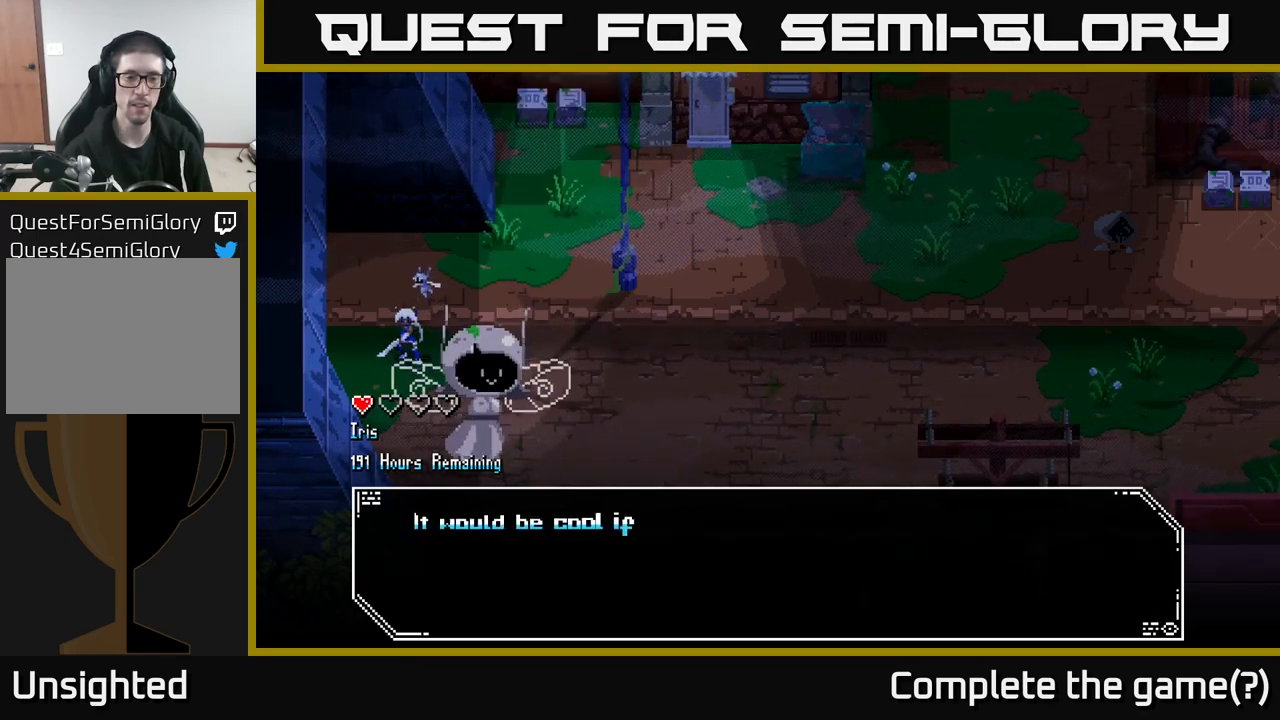
{"buttons": [], "left_stick": "center", "right_stick": "center", "events": []}
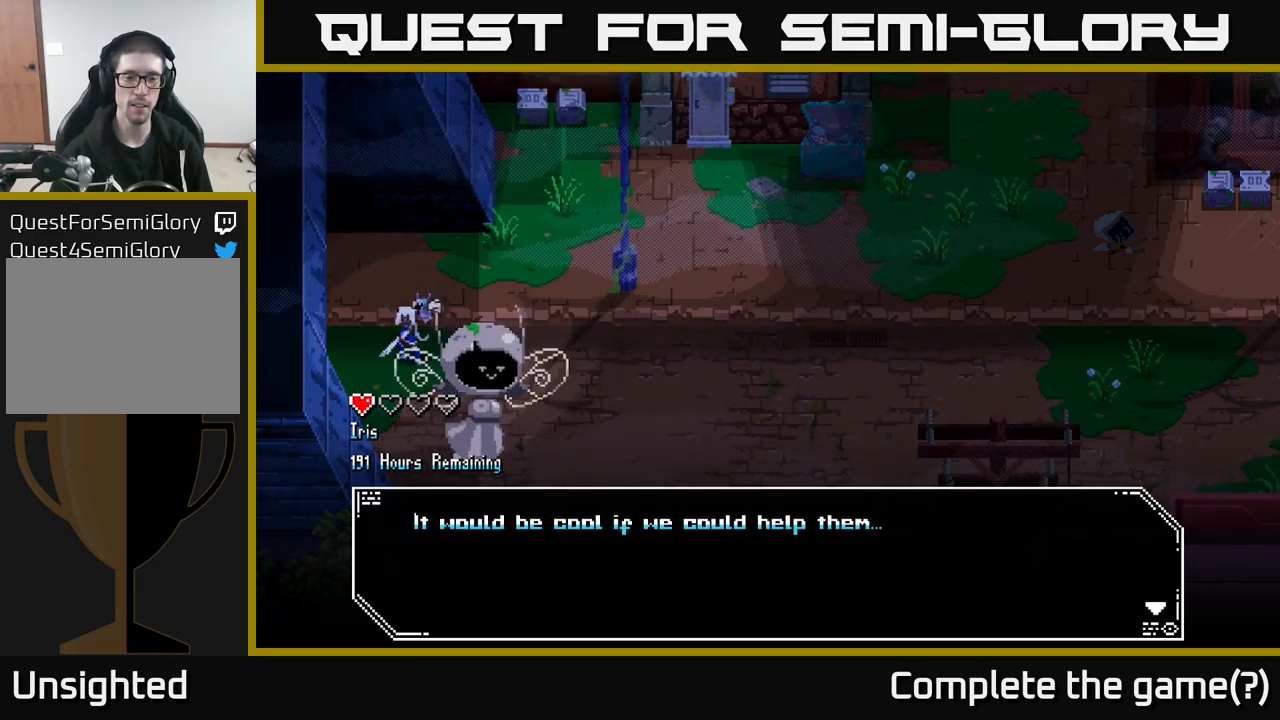
{"buttons": [], "left_stick": "center", "right_stick": "center", "events": [[300, "A", "down"], [450, "A", "up"]]}
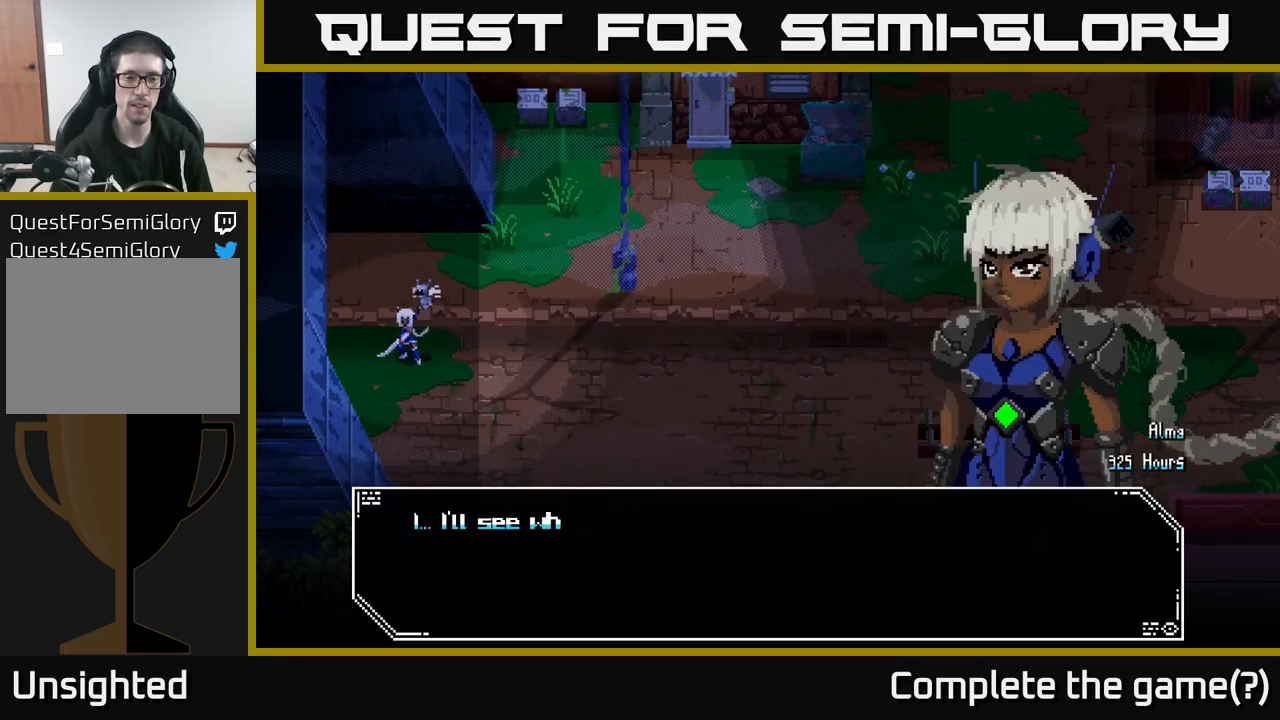
{"buttons": [], "left_stick": "center", "right_stick": "center", "events": []}
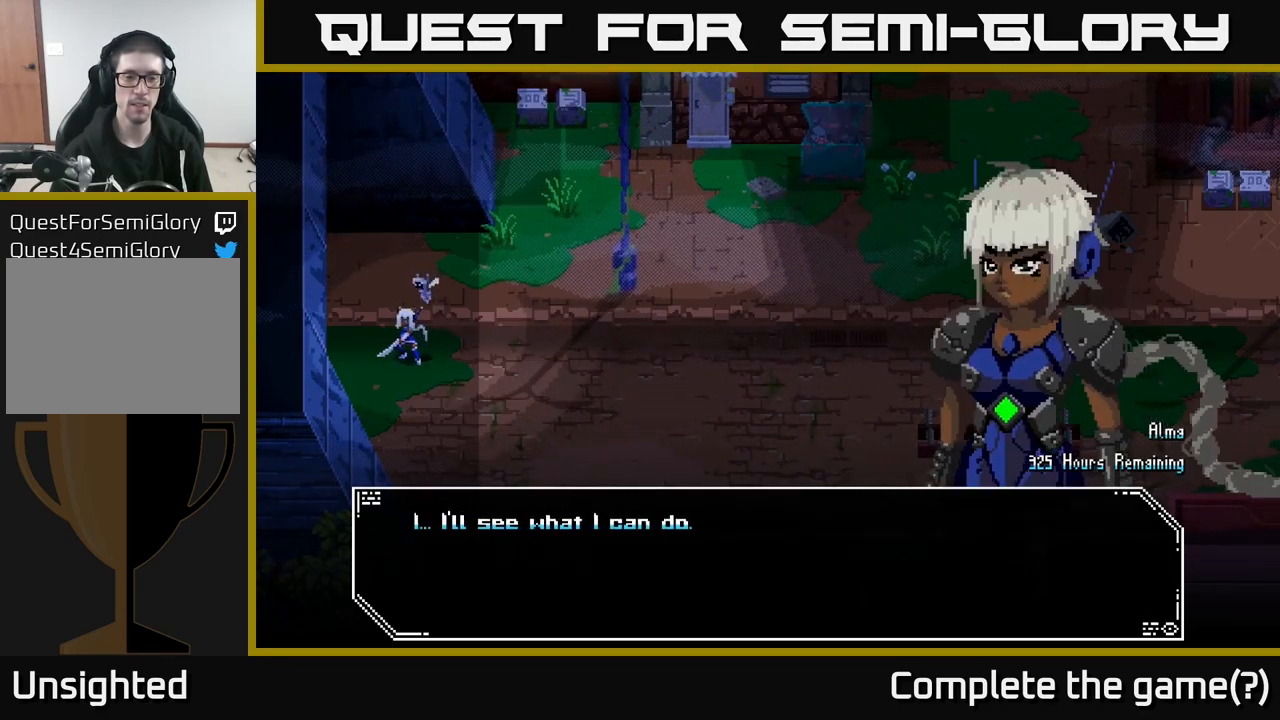
{"buttons": [], "left_stick": "center", "right_stick": "center", "events": [[283, "A", "down"], [500, "A", "up"]]}
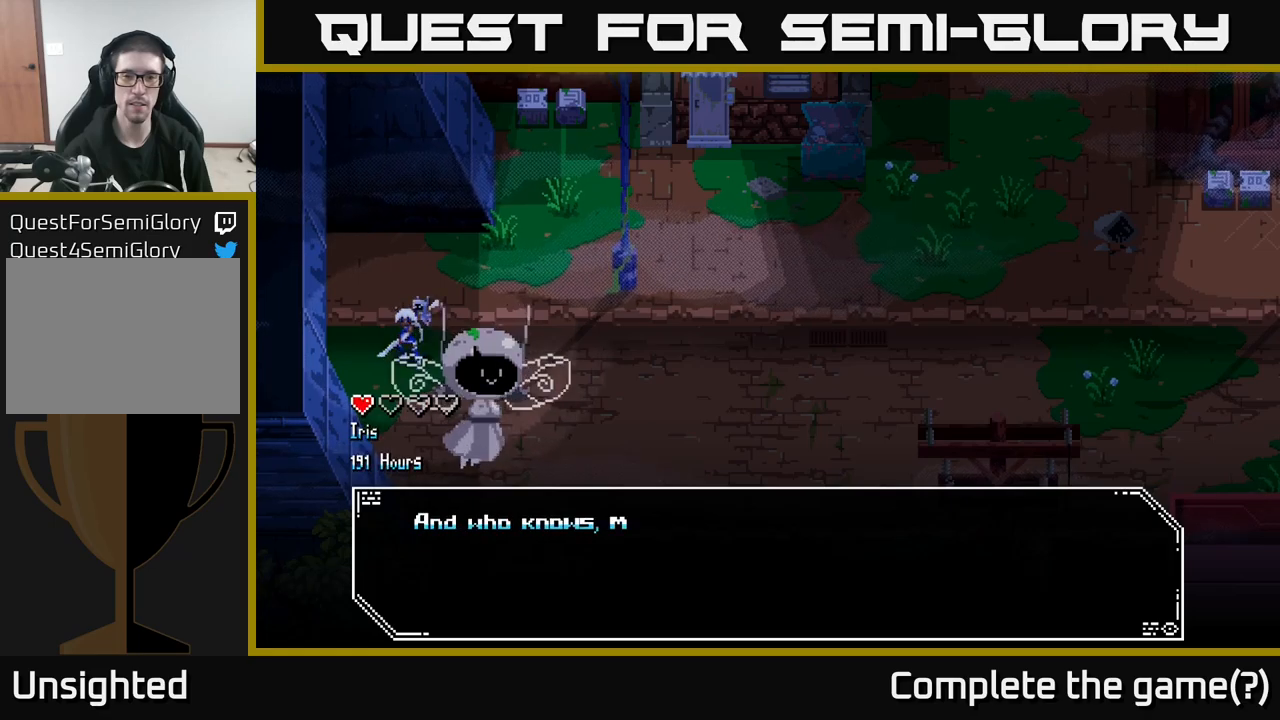
{"buttons": [], "left_stick": "center", "right_stick": "center", "events": []}
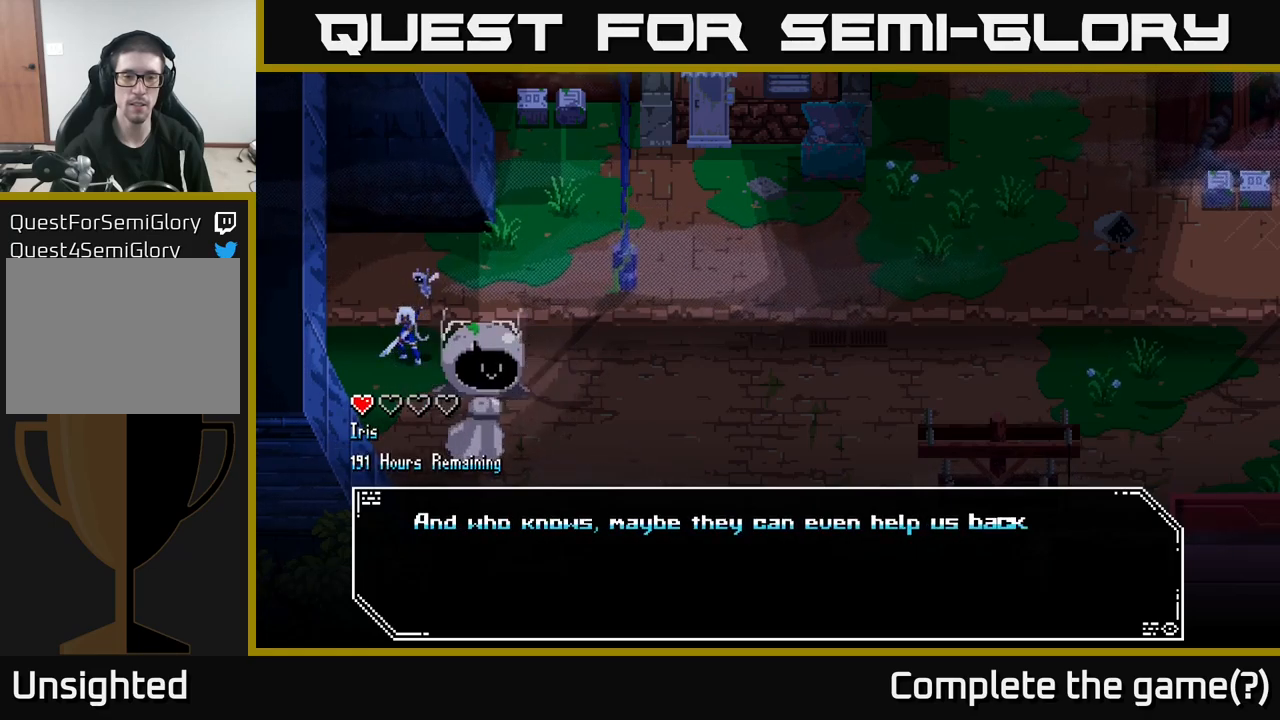
{"buttons": ["A"], "left_stick": "center", "right_stick": "center", "events": [[500, "A", "down"]]}
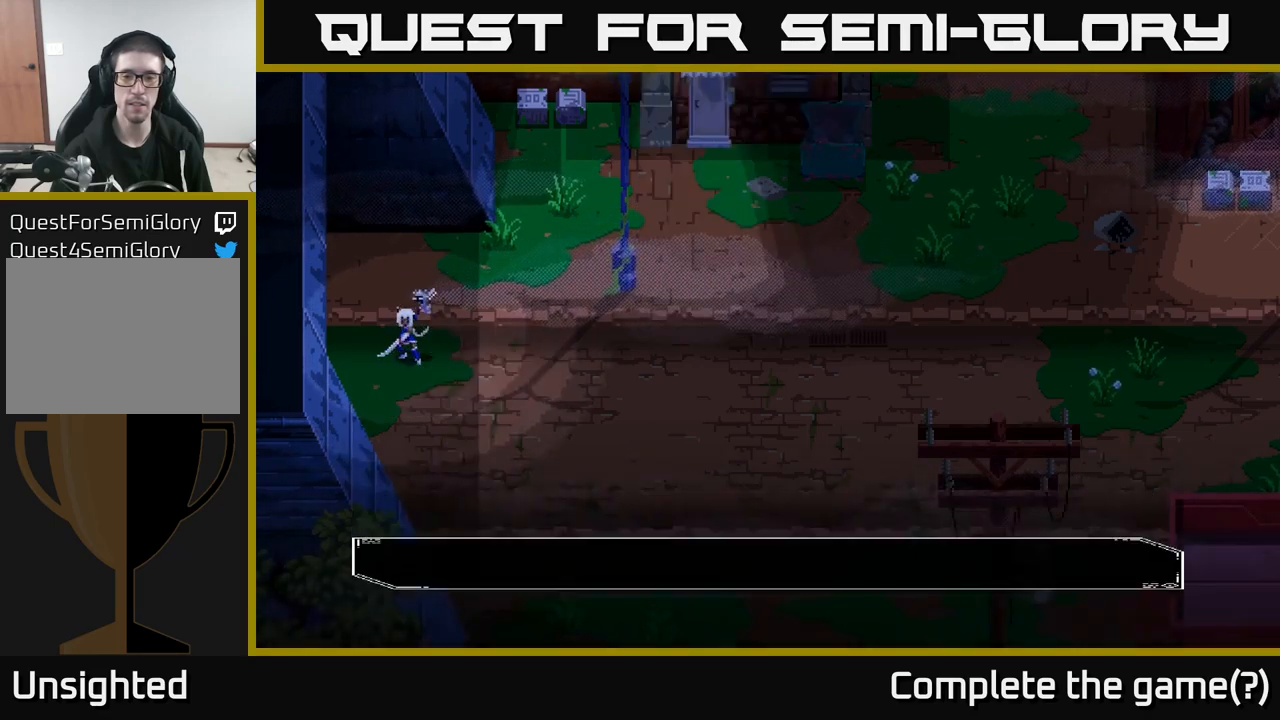
{"buttons": [], "left_stick": "right", "right_stick": "down", "events": [[183, "A", "up"], [500, "left_stick", "right"], [500, "right_stick", "down"]]}
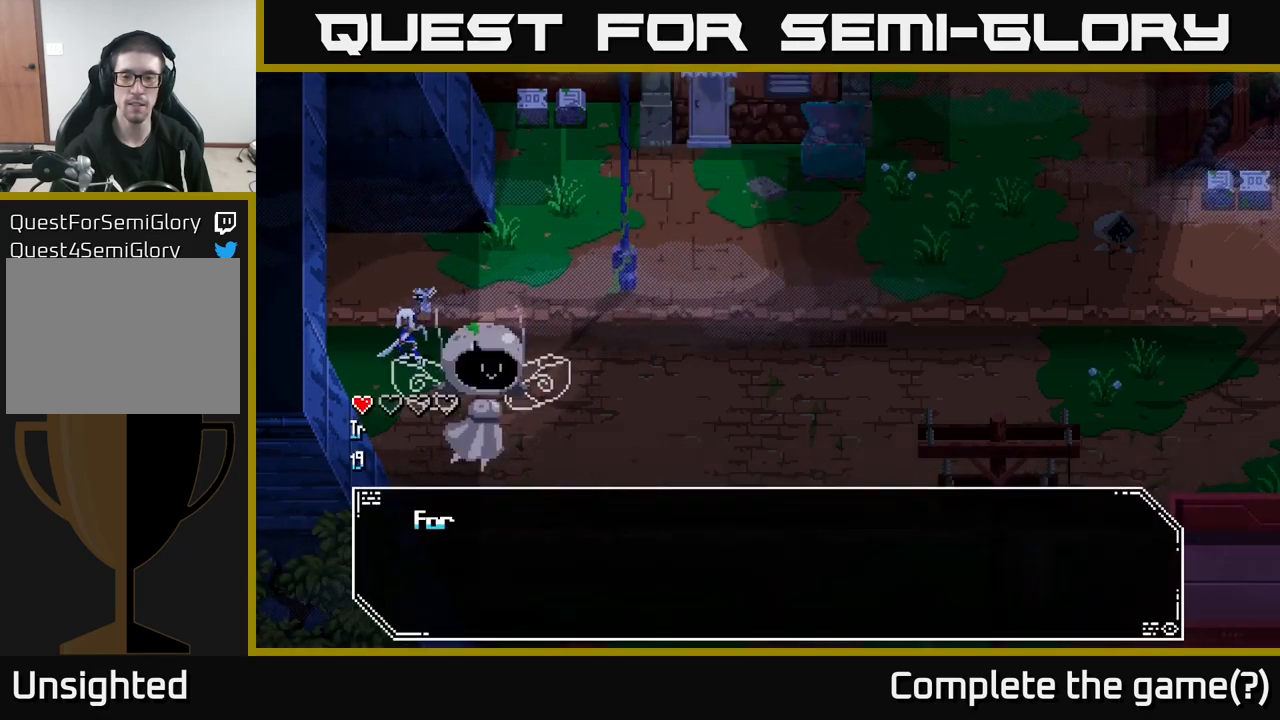
{"buttons": [], "left_stick": "center", "right_stick": "center", "events": [[183, "right_stick", "down-right"], [300, "right_stick", "center"], [317, "left_stick", "center"]]}
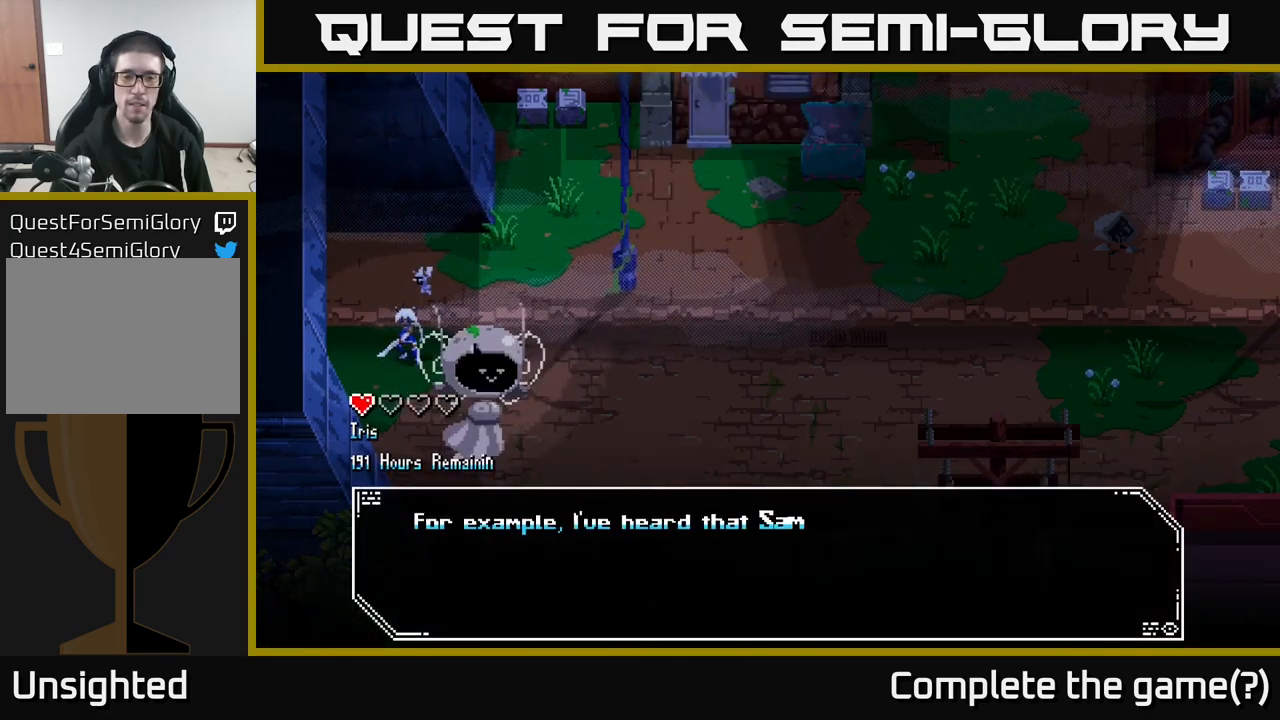
{"buttons": [], "left_stick": "center", "right_stick": "center", "events": [[300, "A", "down"], [467, "A", "up"]]}
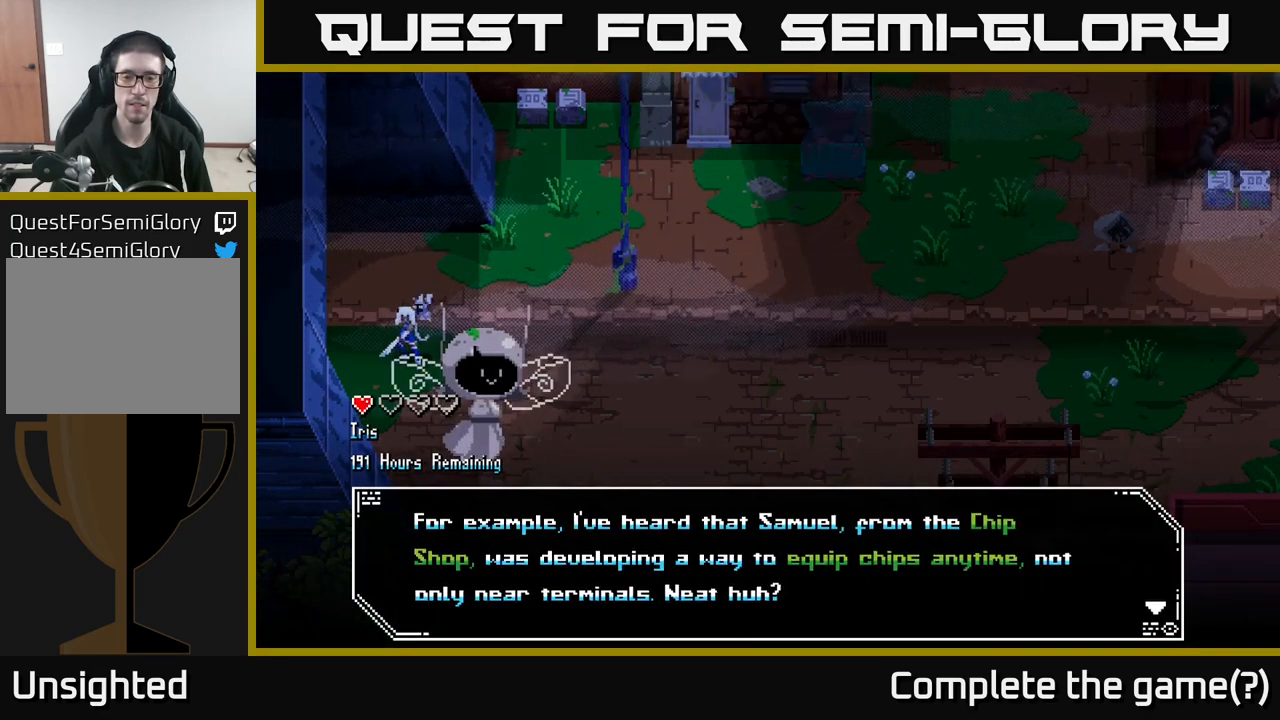
{"buttons": [], "left_stick": "center", "right_stick": "center", "events": []}
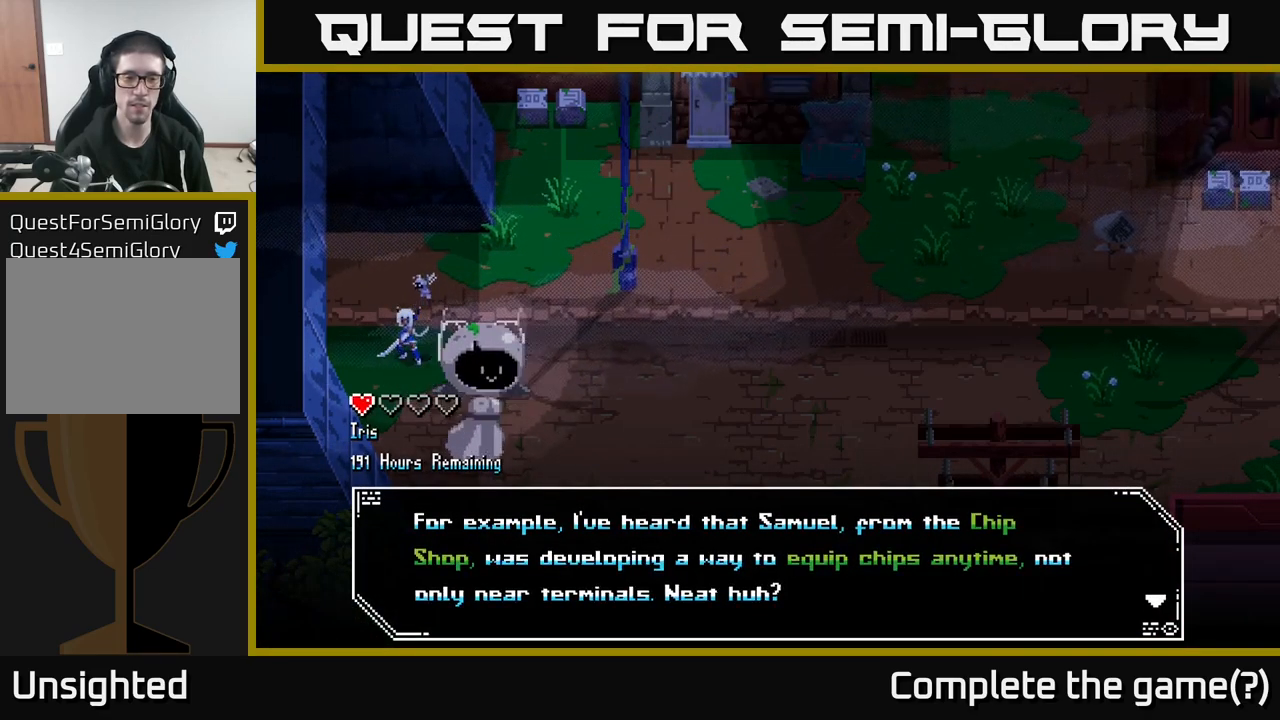
{"buttons": [], "left_stick": "center", "right_stick": "center", "events": []}
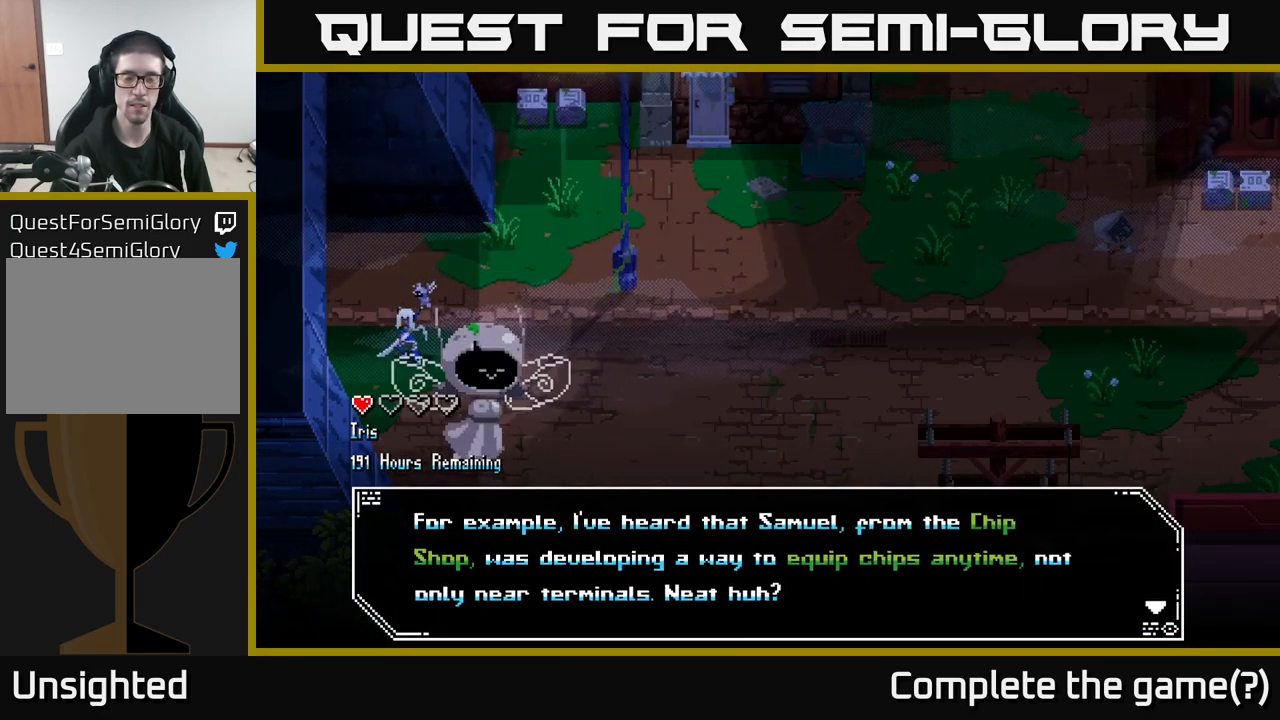
{"buttons": [], "left_stick": "center", "right_stick": "center", "events": []}
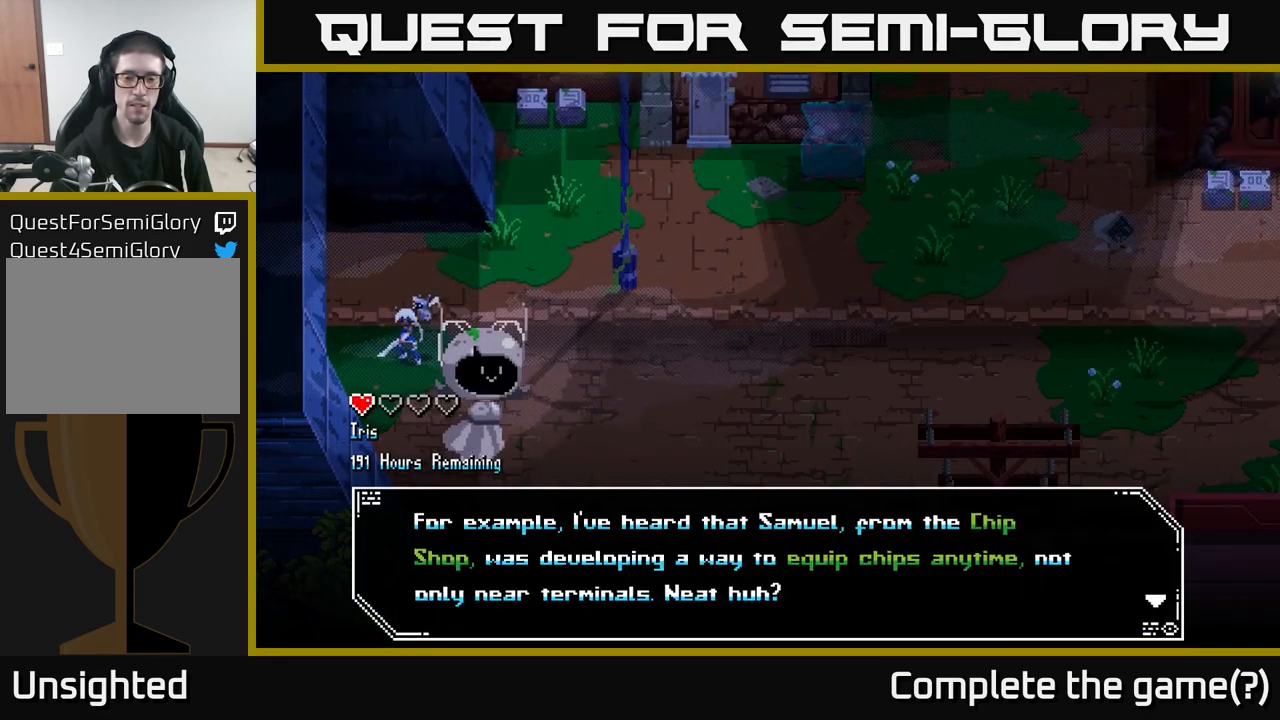
{"buttons": [], "left_stick": "center", "right_stick": "center", "events": []}
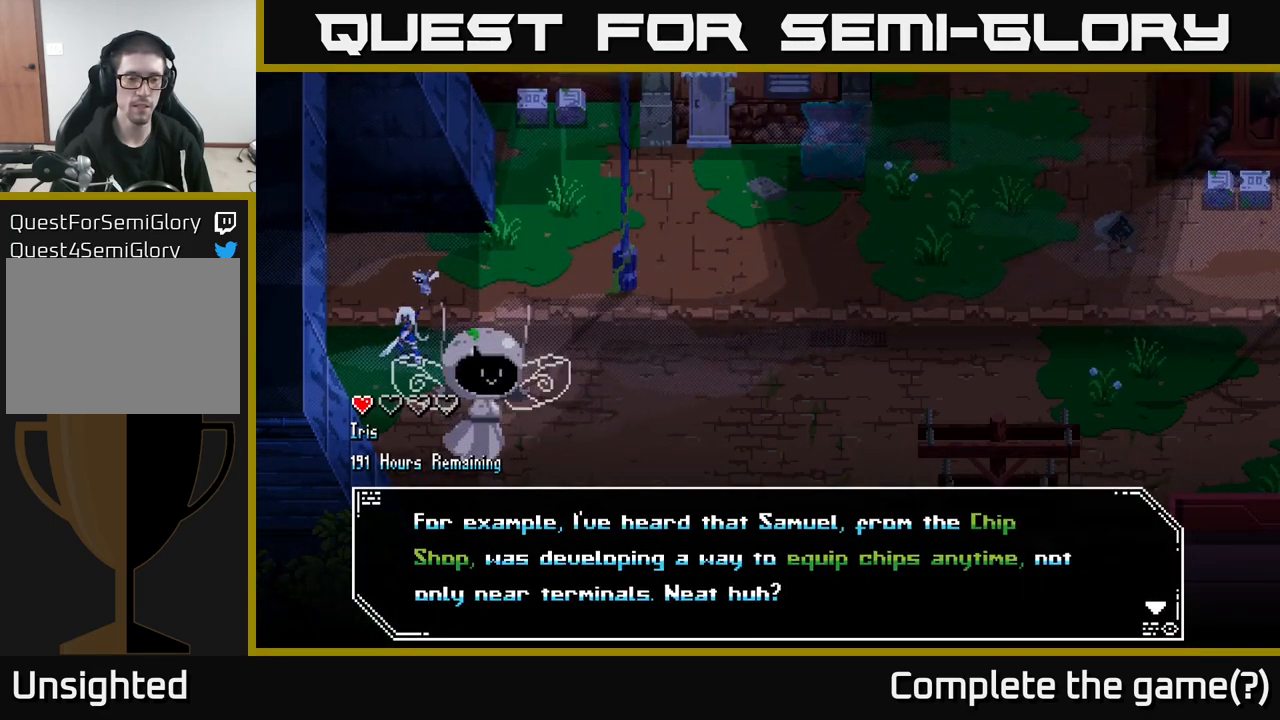
{"buttons": ["A"], "left_stick": "center", "right_stick": "center", "events": [[483, "A", "down"]]}
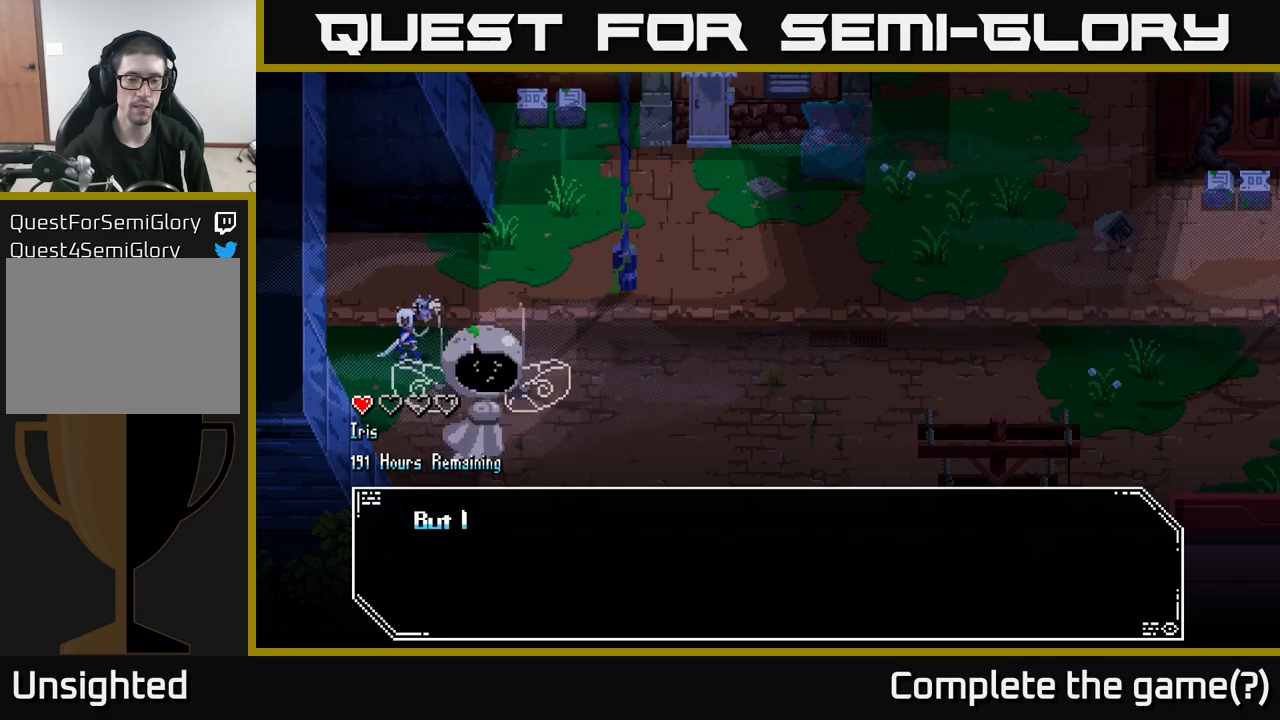
{"buttons": [], "left_stick": "center", "right_stick": "center", "events": [[167, "A", "up"]]}
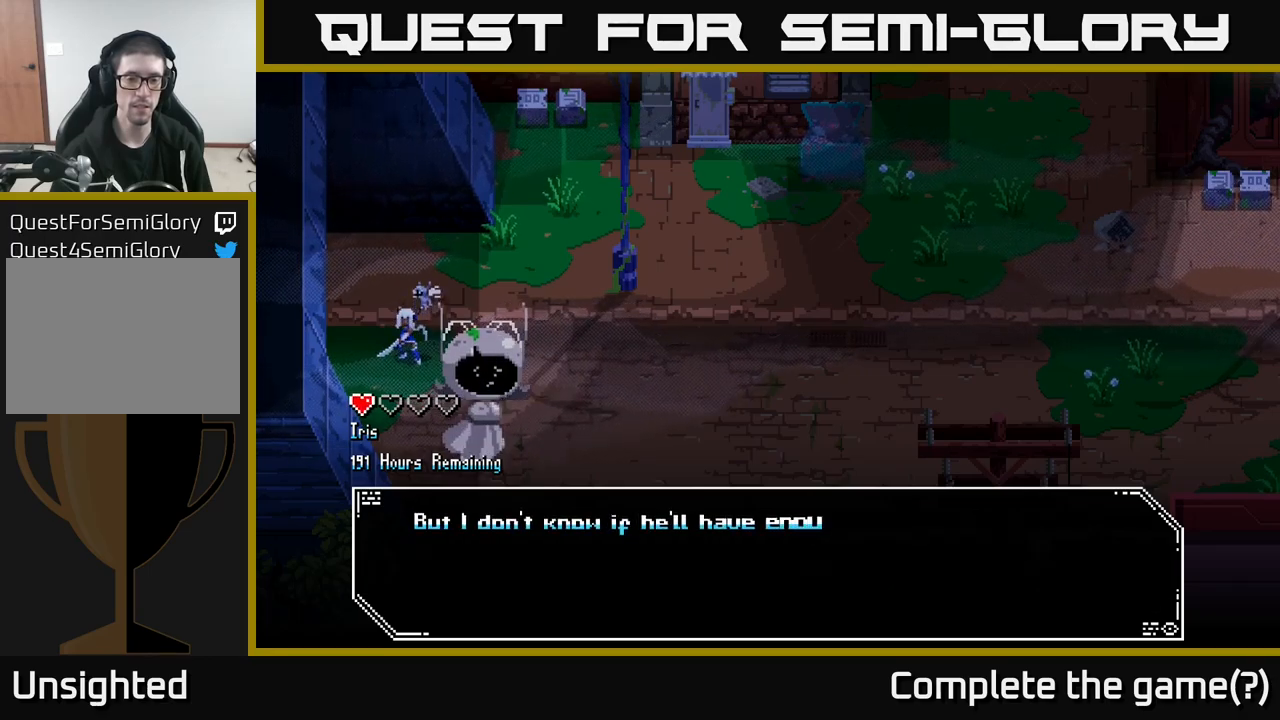
{"buttons": [], "left_stick": "center", "right_stick": "center", "events": []}
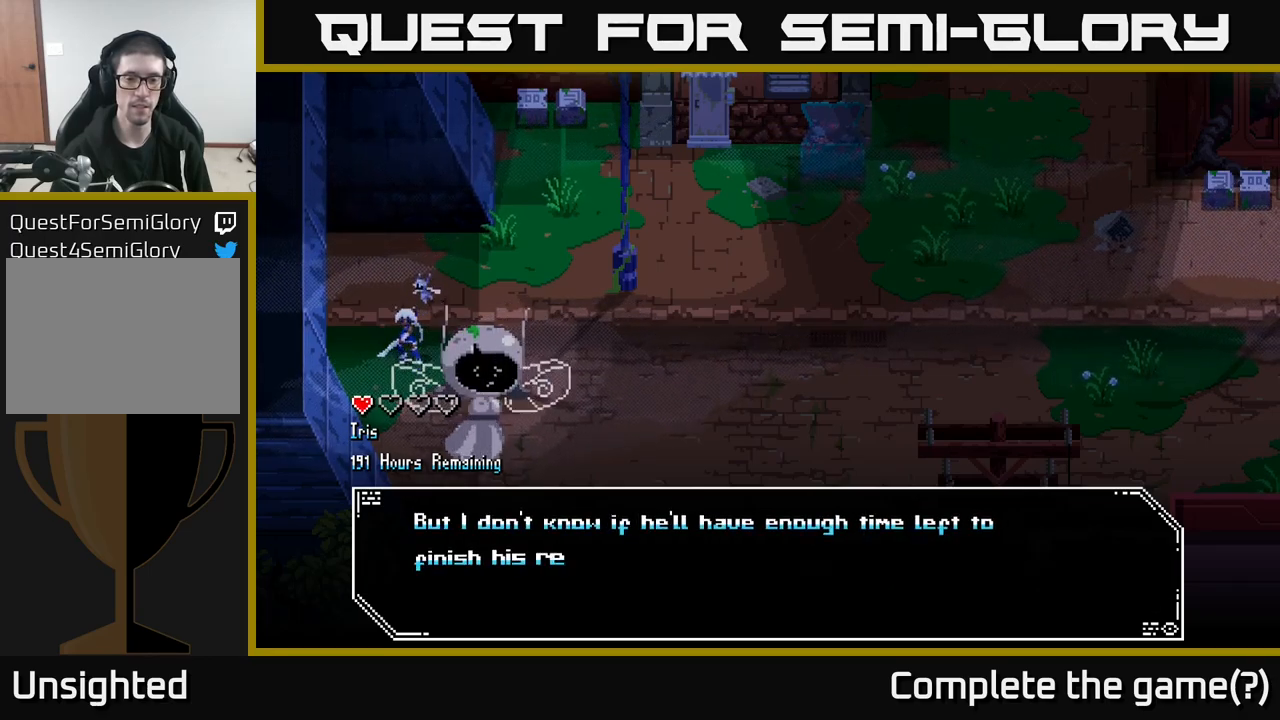
{"buttons": [], "left_stick": "center", "right_stick": "center", "events": []}
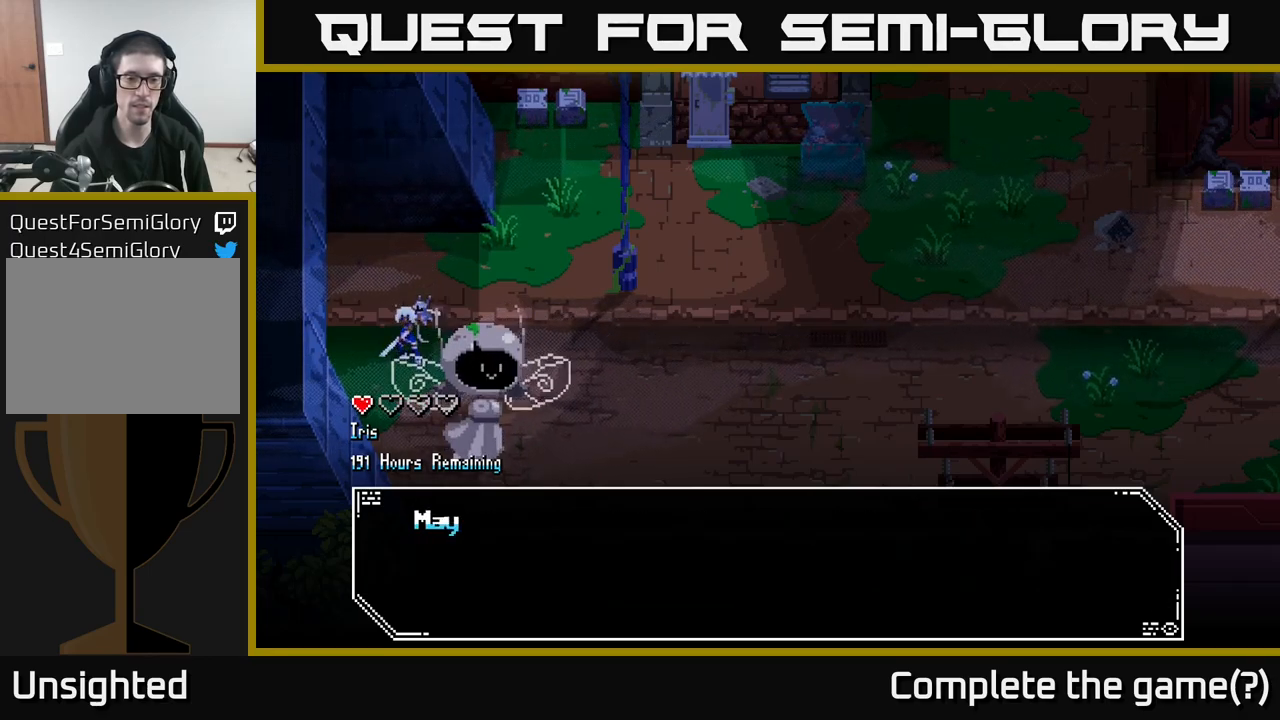
{"buttons": [], "left_stick": "center", "right_stick": "center", "events": [[17, "A", "down"], [150, "A", "up"]]}
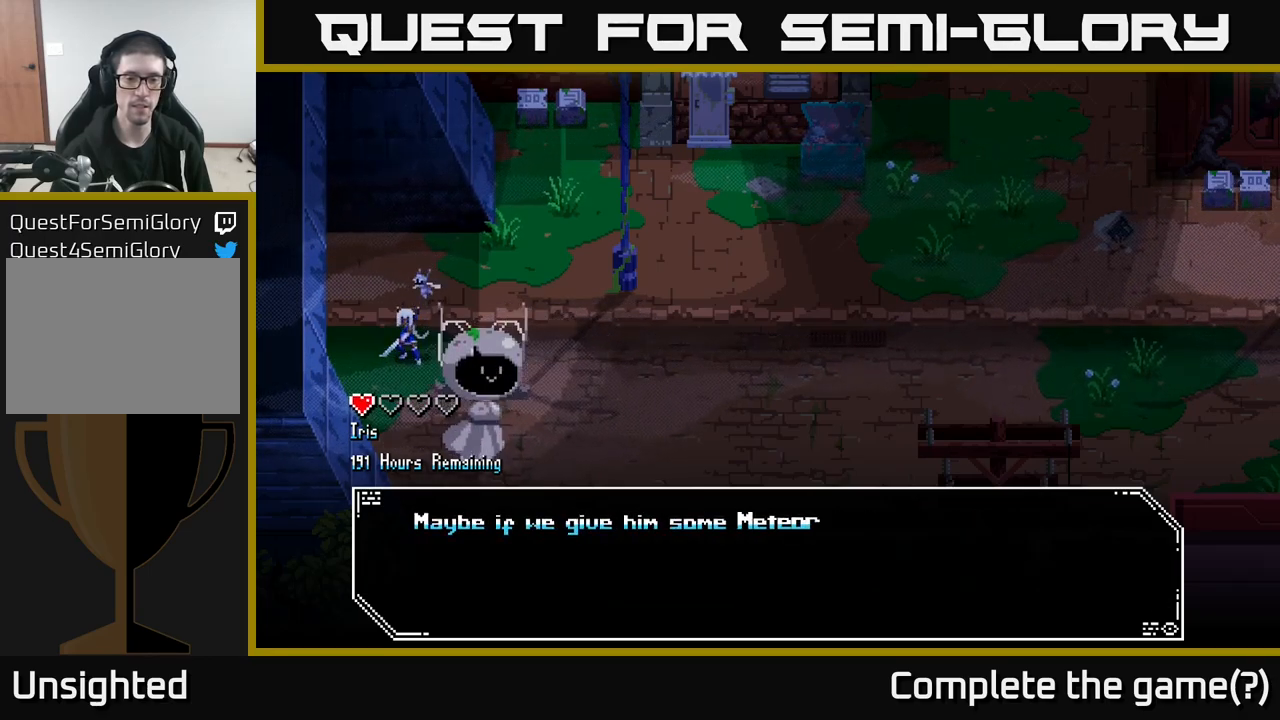
{"buttons": [], "left_stick": "center", "right_stick": "center", "events": []}
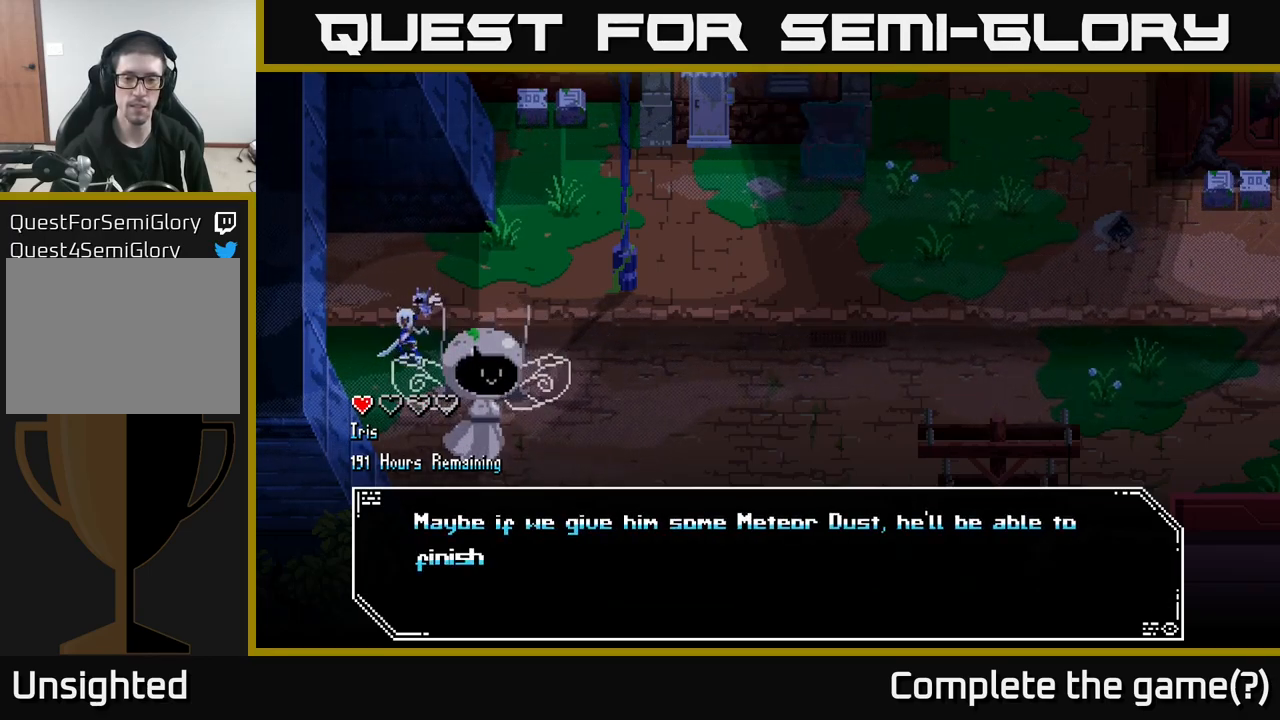
{"buttons": [], "left_stick": "center", "right_stick": "center", "events": []}
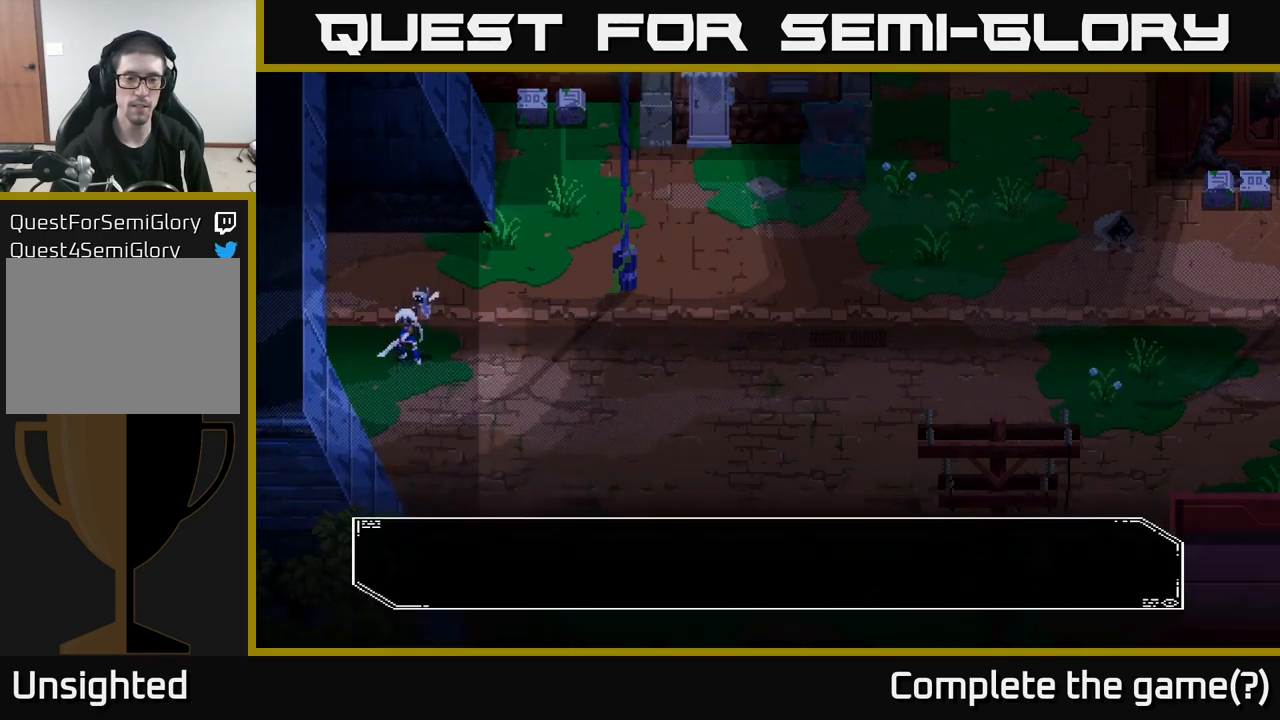
{"buttons": [], "left_stick": "center", "right_stick": "center", "events": [[17, "A", "down"], [134, "A", "up"]]}
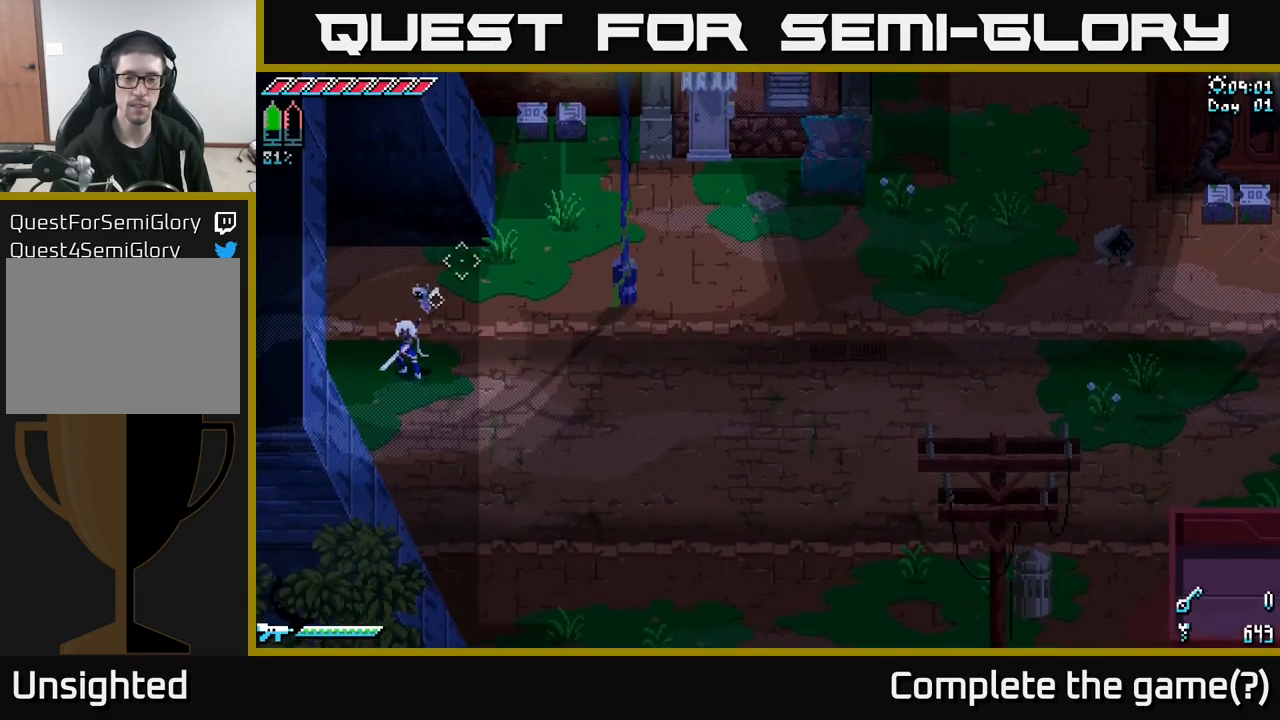
{"buttons": [], "left_stick": "center", "right_stick": "center", "events": [[134, "left_stick", "down-right"], [300, "left_stick", "center"]]}
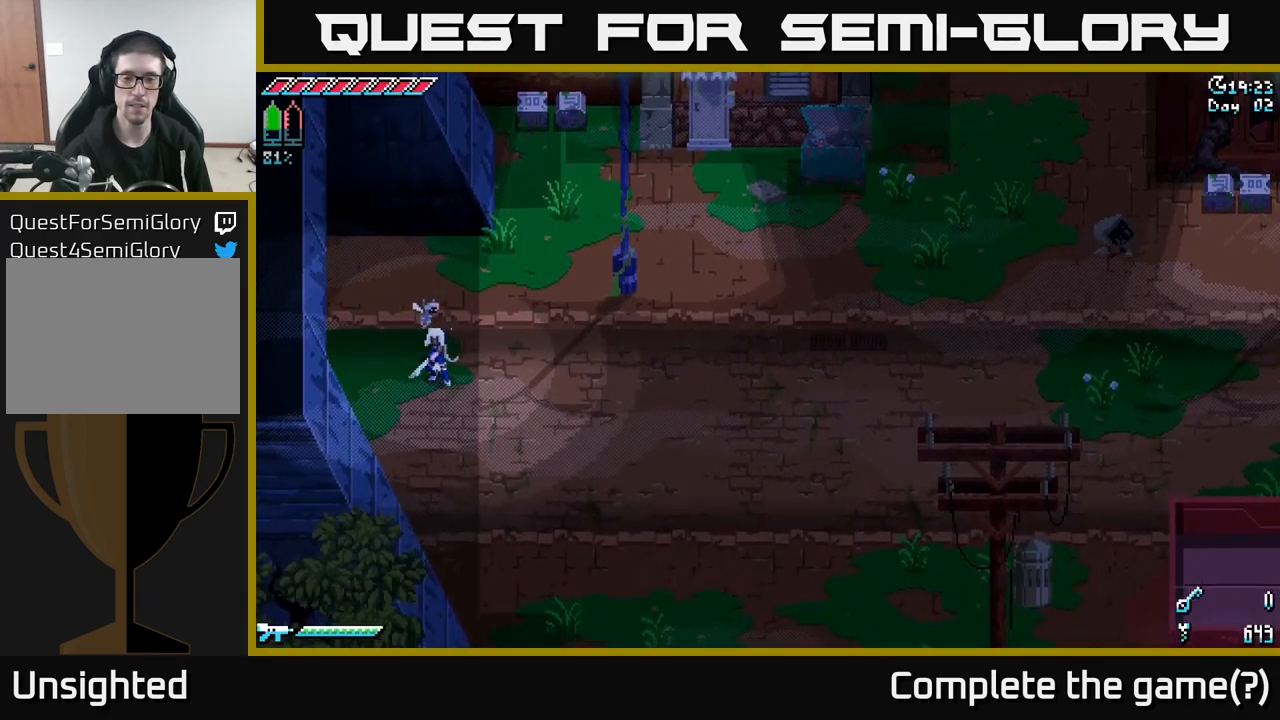
{"buttons": ["X"], "left_stick": "down-right", "right_stick": "center", "events": [[34, "X", "down"], [34, "left_stick", "down-right"]]}
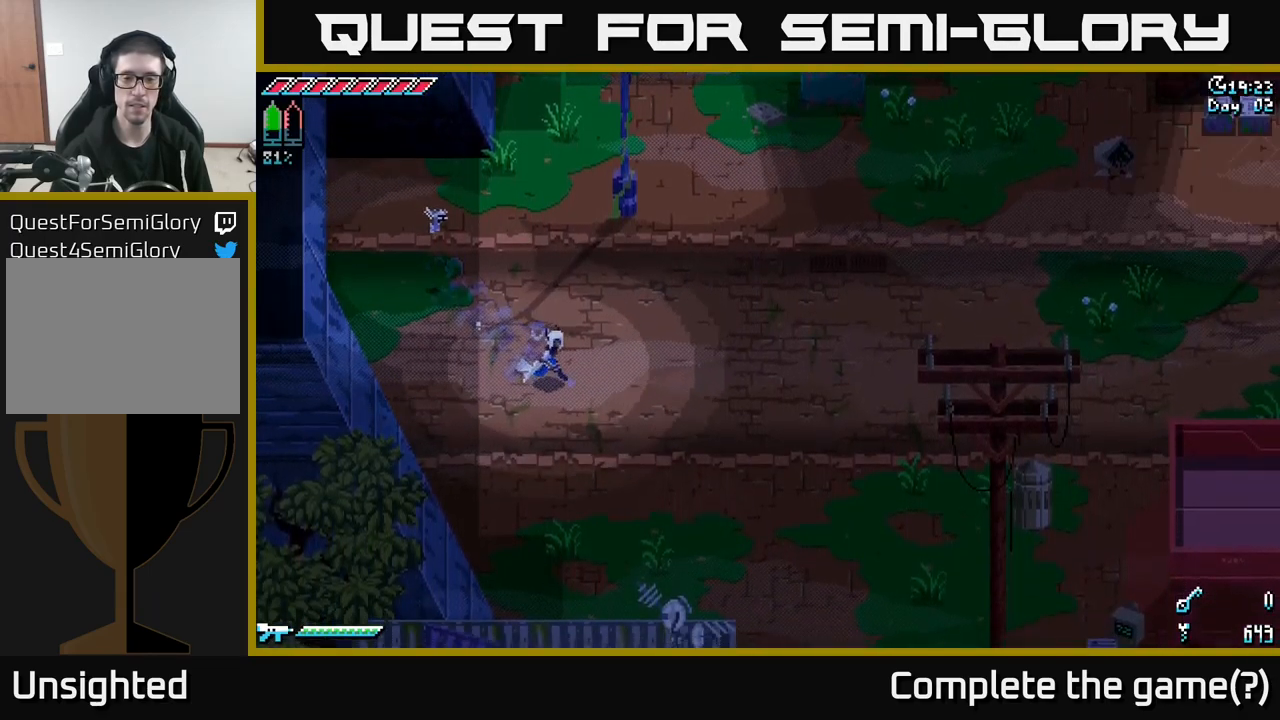
{"buttons": ["X"], "left_stick": "down-right", "right_stick": "center", "events": [[50, "left_stick", "right"], [200, "left_stick", "down-right"]]}
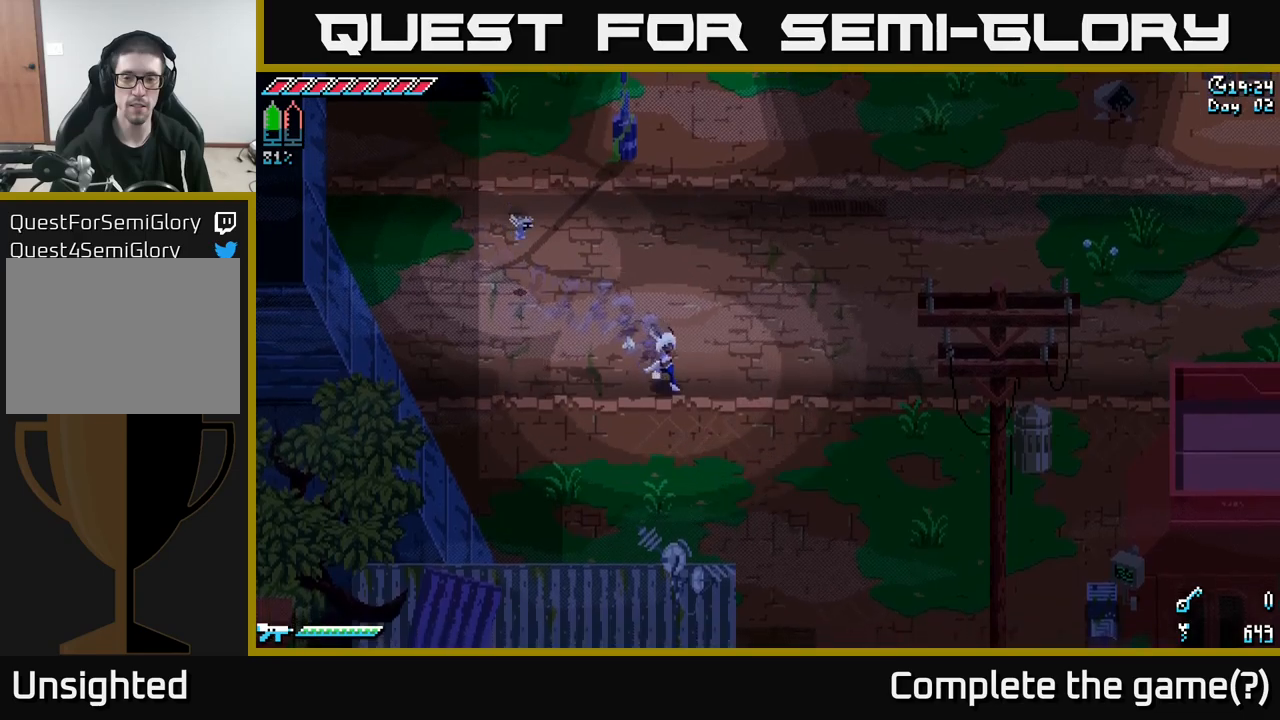
{"buttons": ["X"], "left_stick": "right", "right_stick": "center", "events": [[250, "left_stick", "right"]]}
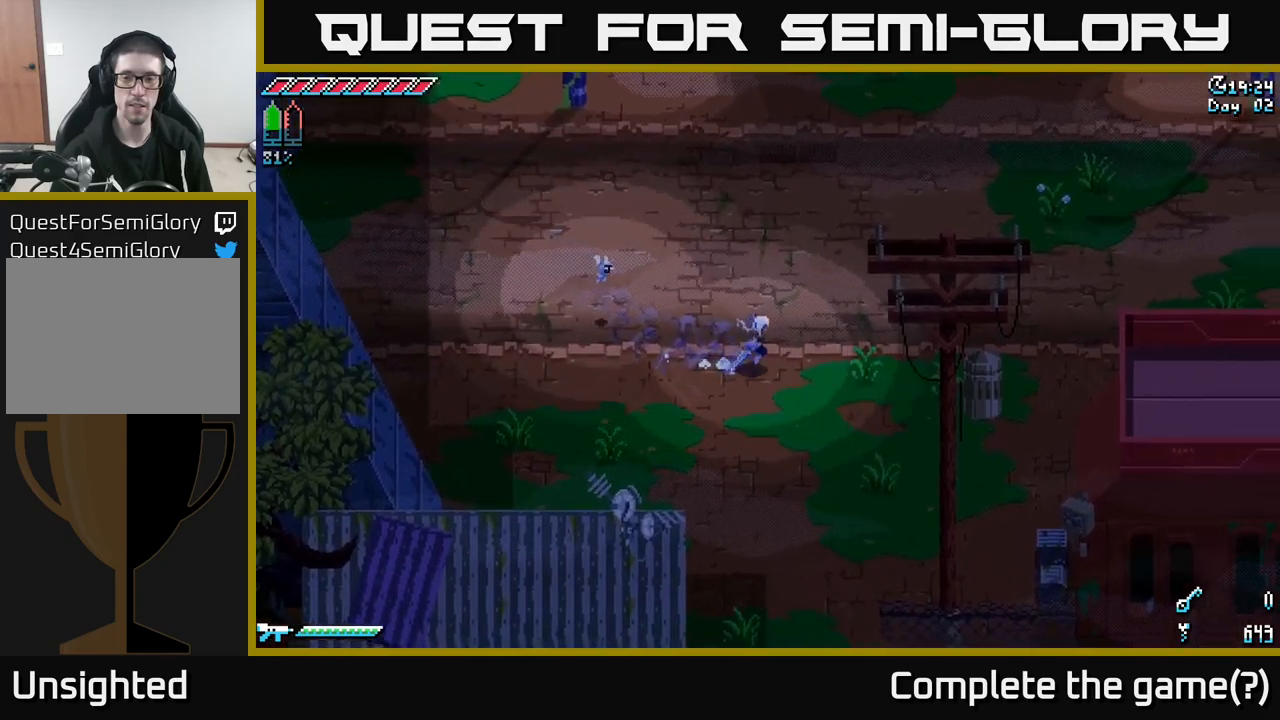
{"buttons": [], "left_stick": "center", "right_stick": "center", "events": [[366, "X", "up"], [383, "left_stick", "center"]]}
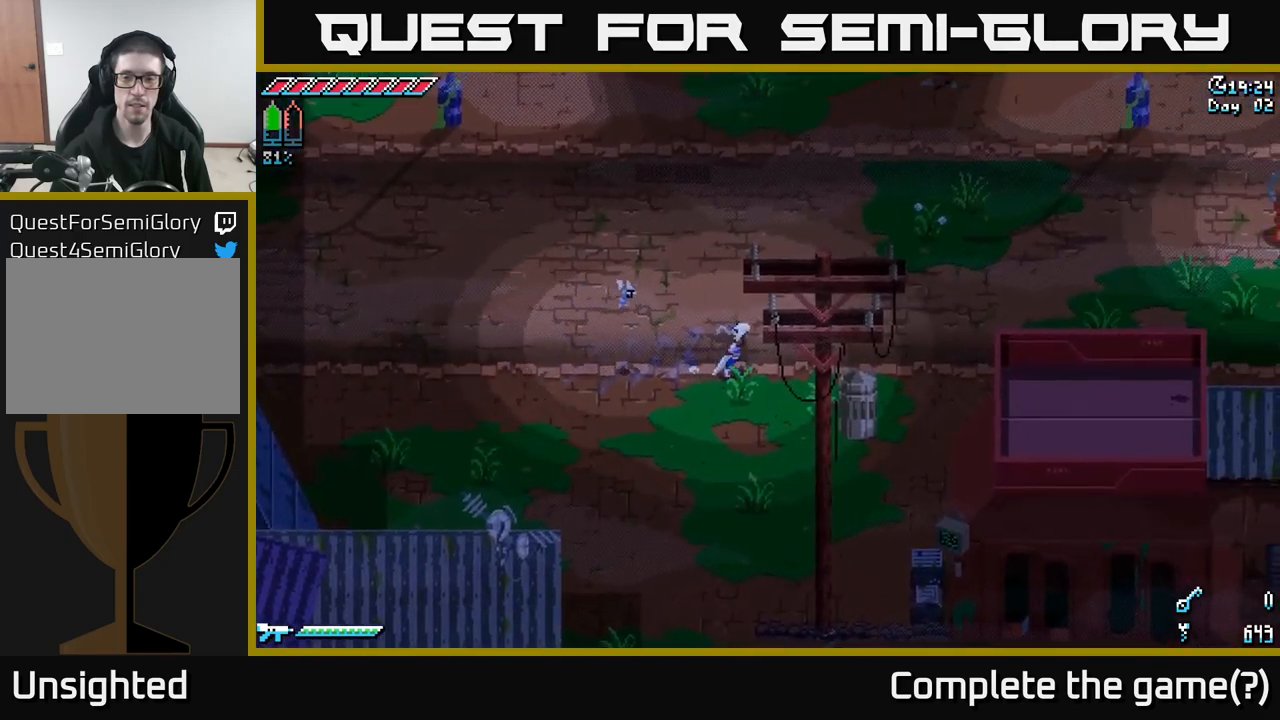
{"buttons": [], "left_stick": "center", "right_stick": "center", "events": []}
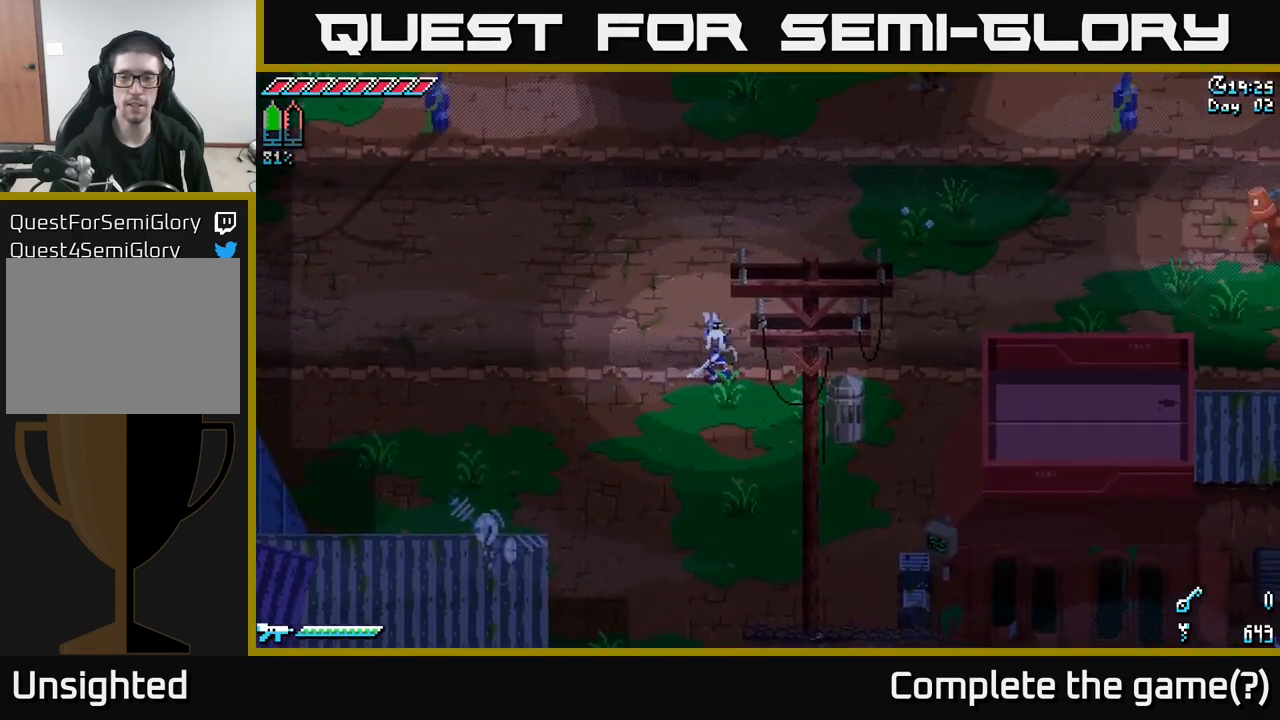
{"buttons": ["X"], "left_stick": "up-right", "right_stick": "center", "events": [[50, "left_stick", "up-right"], [300, "X", "down"]]}